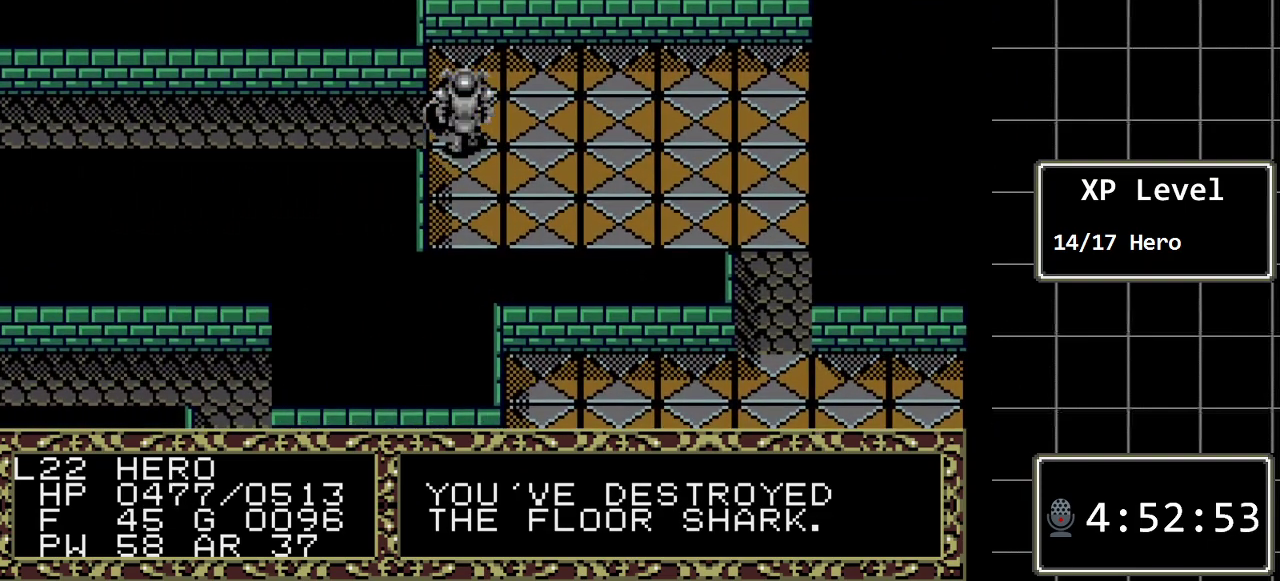
Gameplay with a controller (Xbox layout); each line is a JSON object with the inputs held at the frame after it. "events" lists button and stick changes between this image and that frame as [ms after this image, input, new state], when the widget could be followed in between. Not read: L1 L2 L3 R1 R2 R3.
{"buttons": ["DPAD_LEFT"], "events": []}
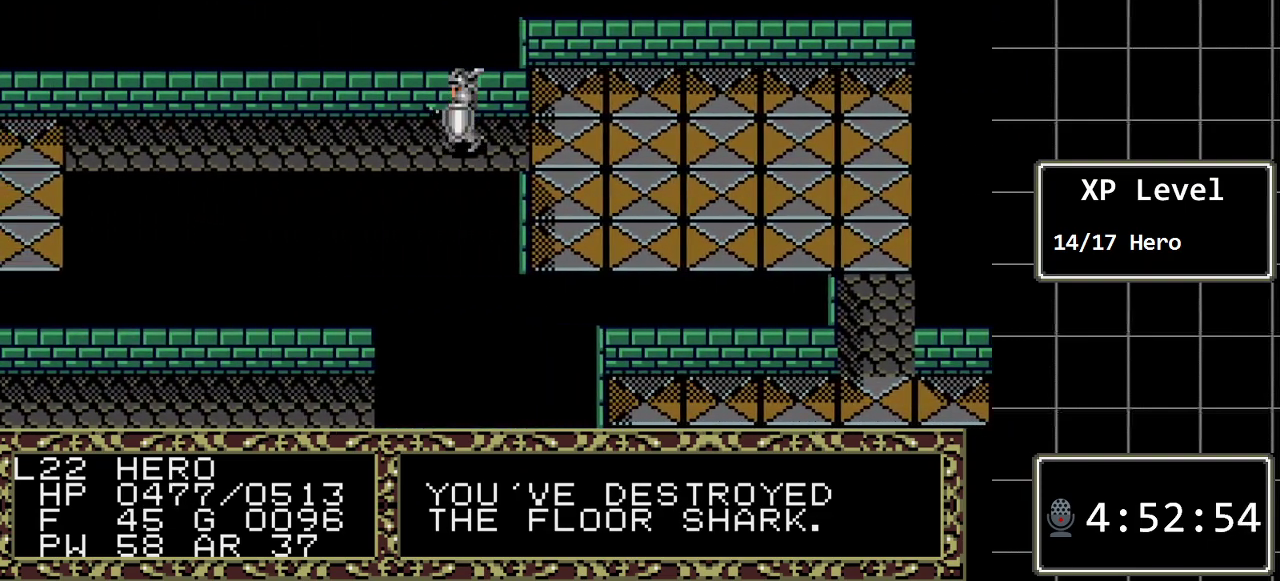
{"buttons": ["DPAD_LEFT"], "events": []}
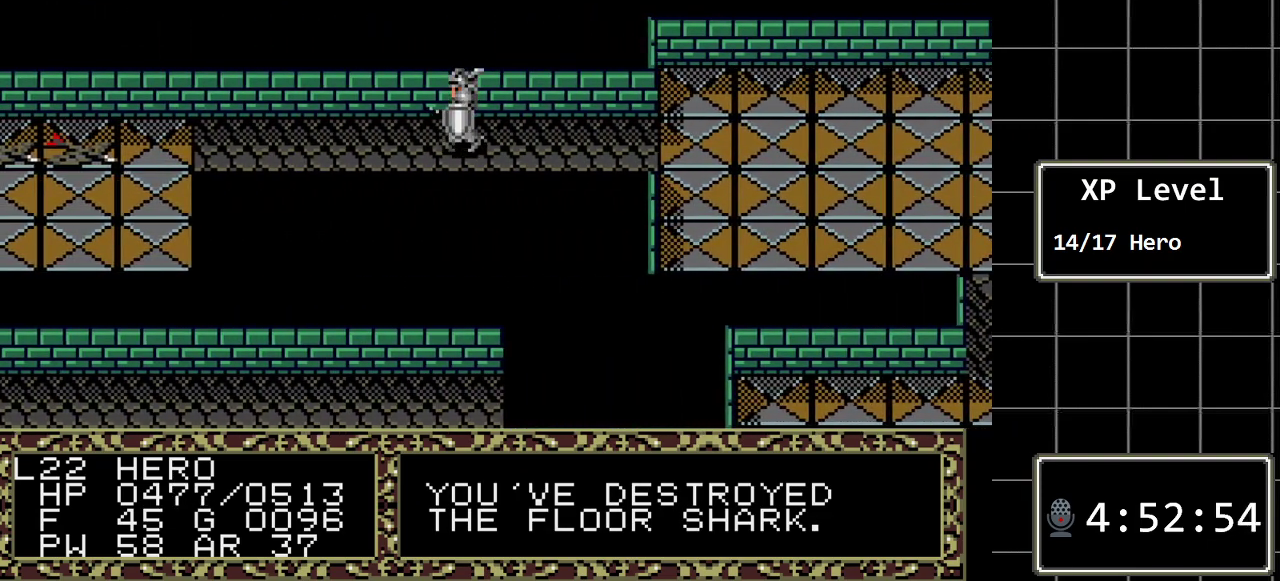
{"buttons": ["DPAD_LEFT"], "events": []}
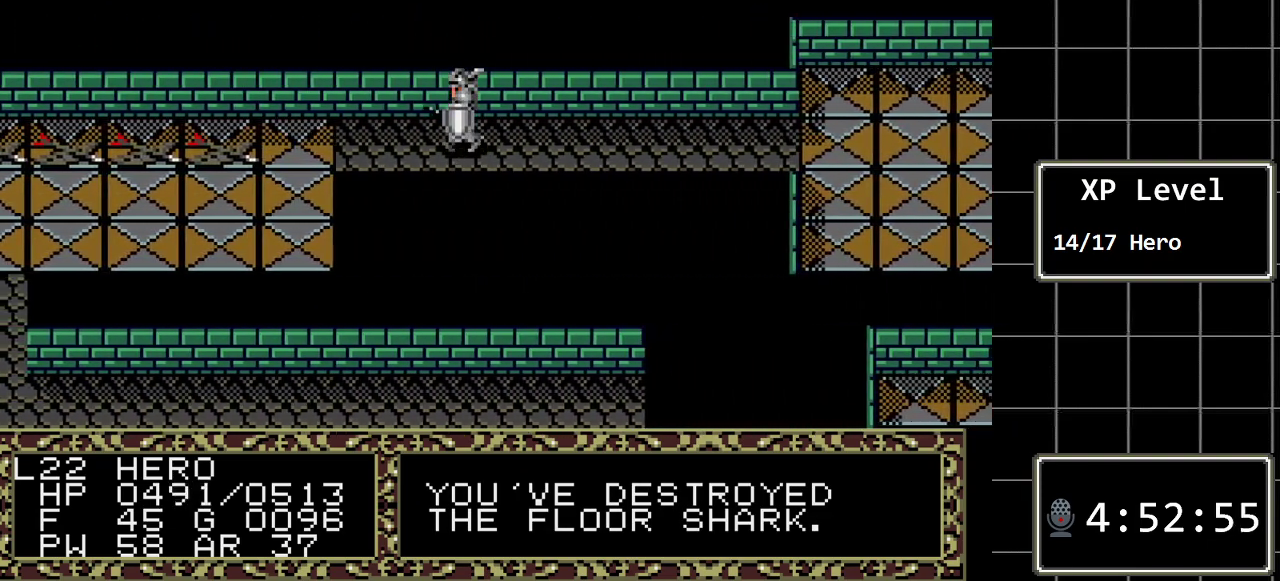
{"buttons": ["DPAD_DOWN"], "events": [[450, "DPAD_DOWN", "down"], [467, "DPAD_LEFT", "up"]]}
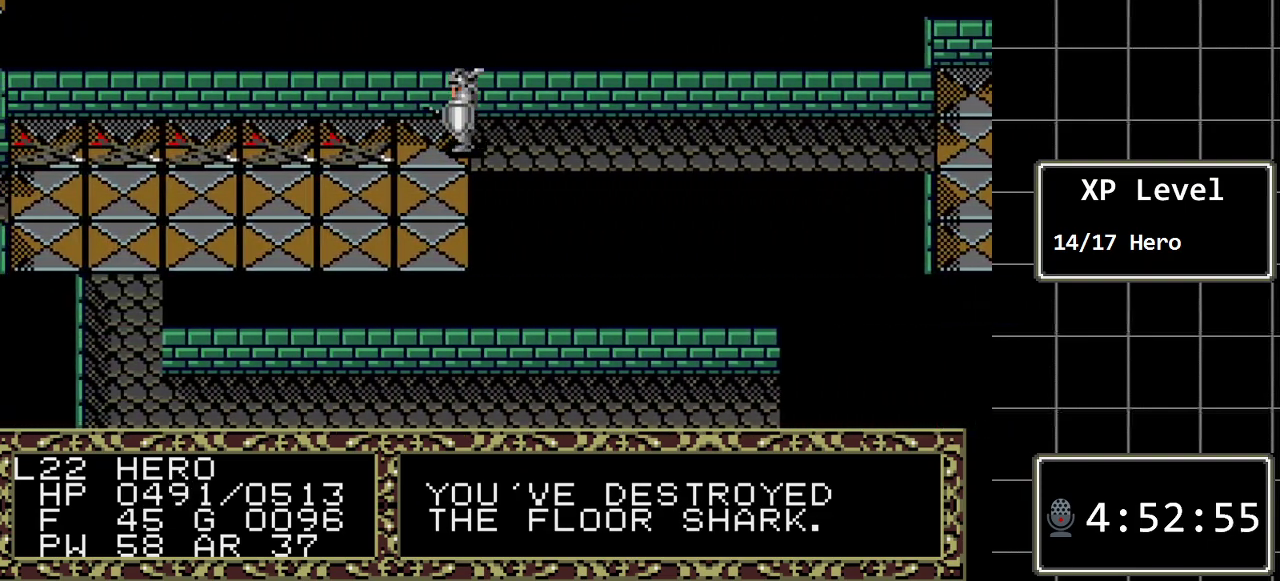
{"buttons": ["DPAD_DOWN"], "events": []}
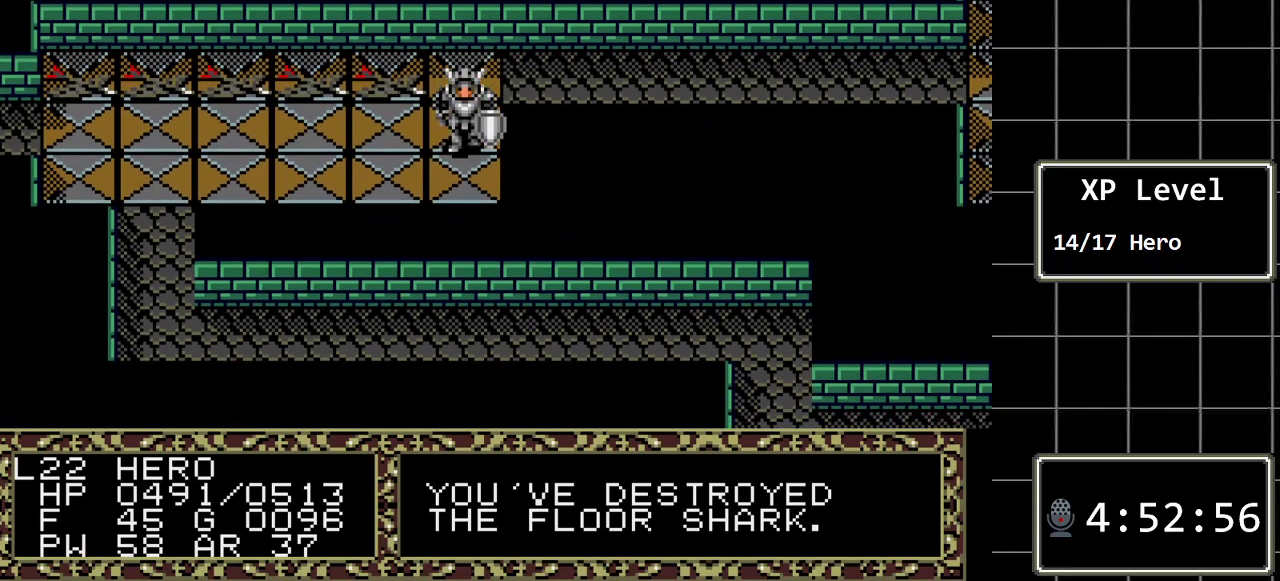
{"buttons": ["DPAD_LEFT"], "events": [[83, "DPAD_DOWN", "up"], [83, "DPAD_LEFT", "down"]]}
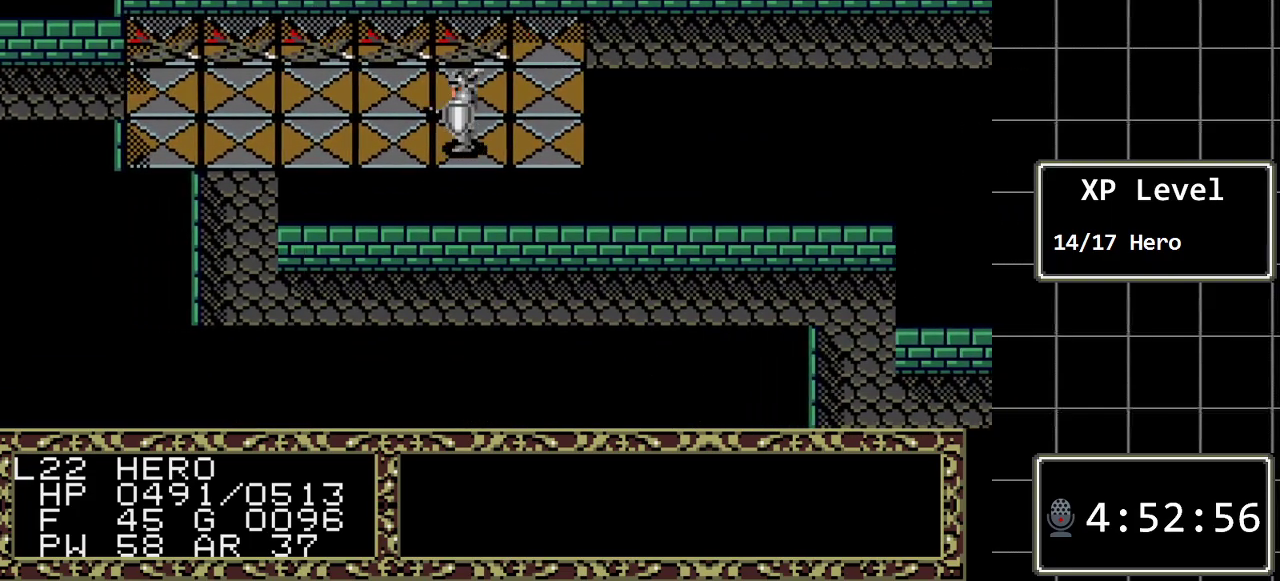
{"buttons": ["DPAD_LEFT"], "events": []}
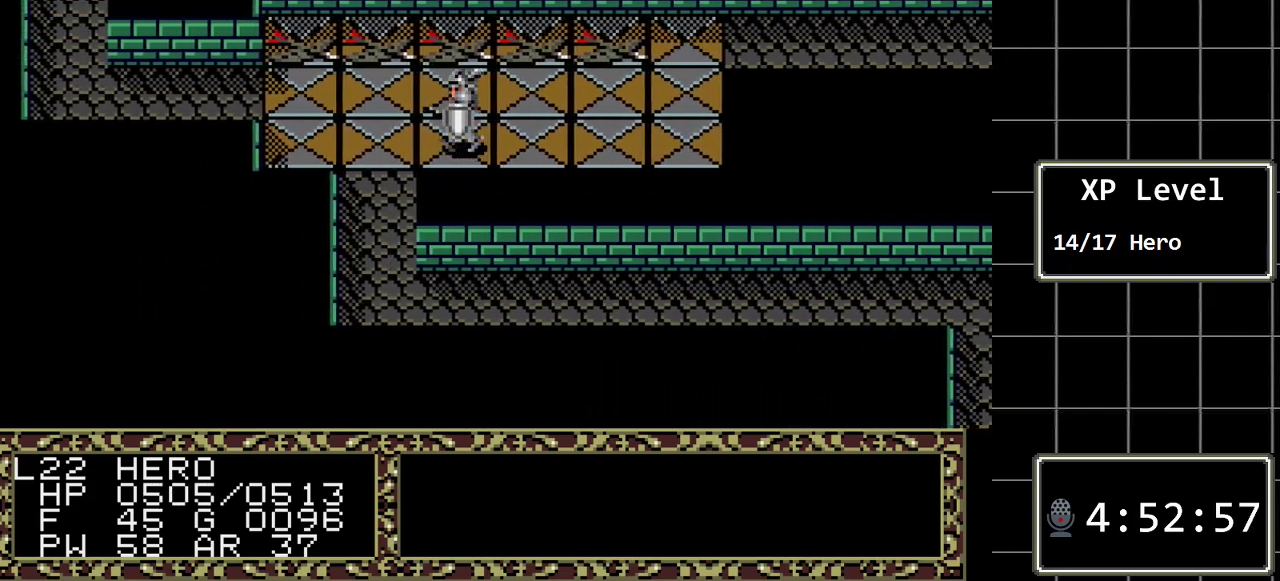
{"buttons": [], "events": [[300, "DPAD_LEFT", "up"]]}
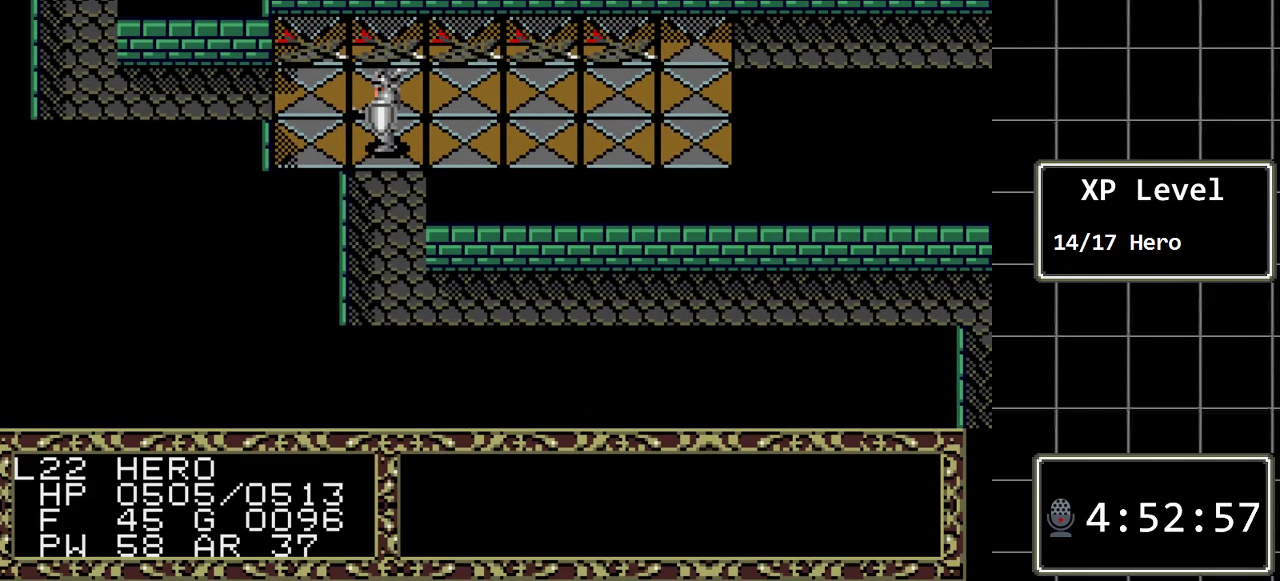
{"buttons": ["DPAD_UP", "DPAD_LEFT"], "events": [[50, "DPAD_LEFT", "down"], [117, "DPAD_UP", "down"], [183, "DPAD_UP", "up"], [367, "DPAD_UP", "down"], [400, "DPAD_LEFT", "up"], [500, "DPAD_LEFT", "down"]]}
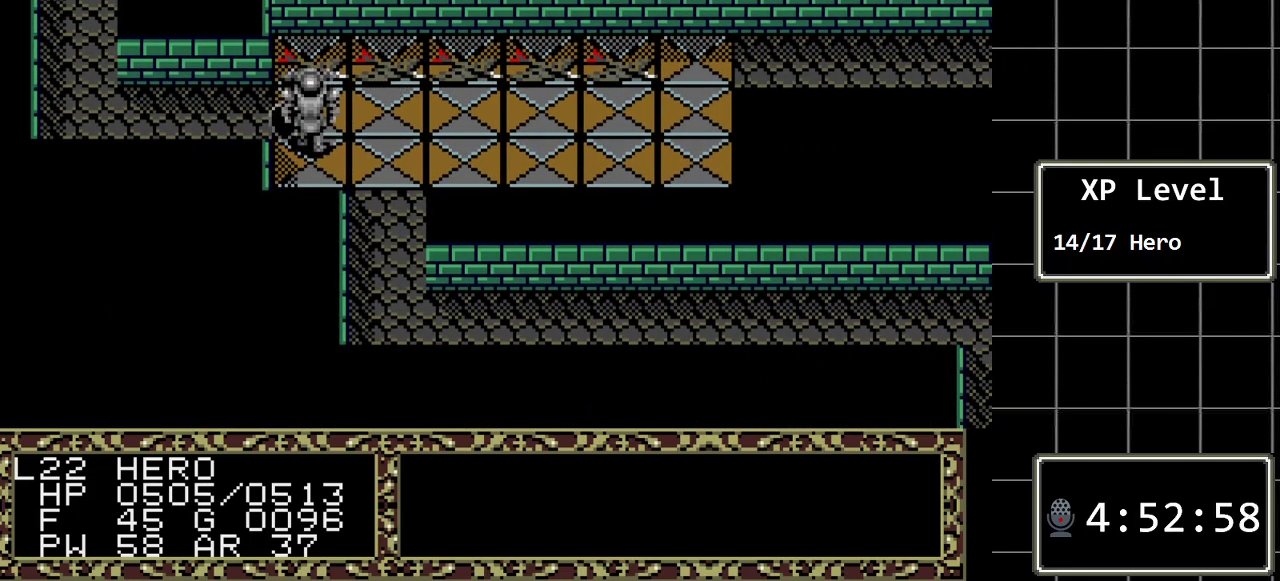
{"buttons": ["DPAD_LEFT"], "events": [[33, "DPAD_UP", "up"]]}
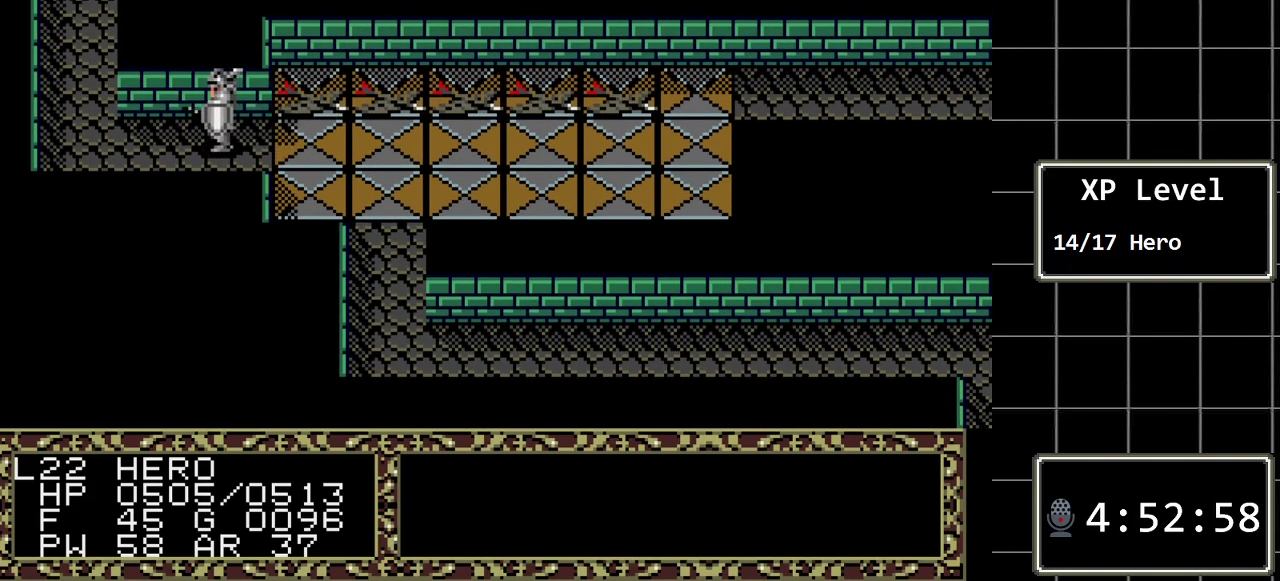
{"buttons": ["DPAD_UP"], "events": [[433, "DPAD_UP", "down"], [467, "DPAD_LEFT", "up"]]}
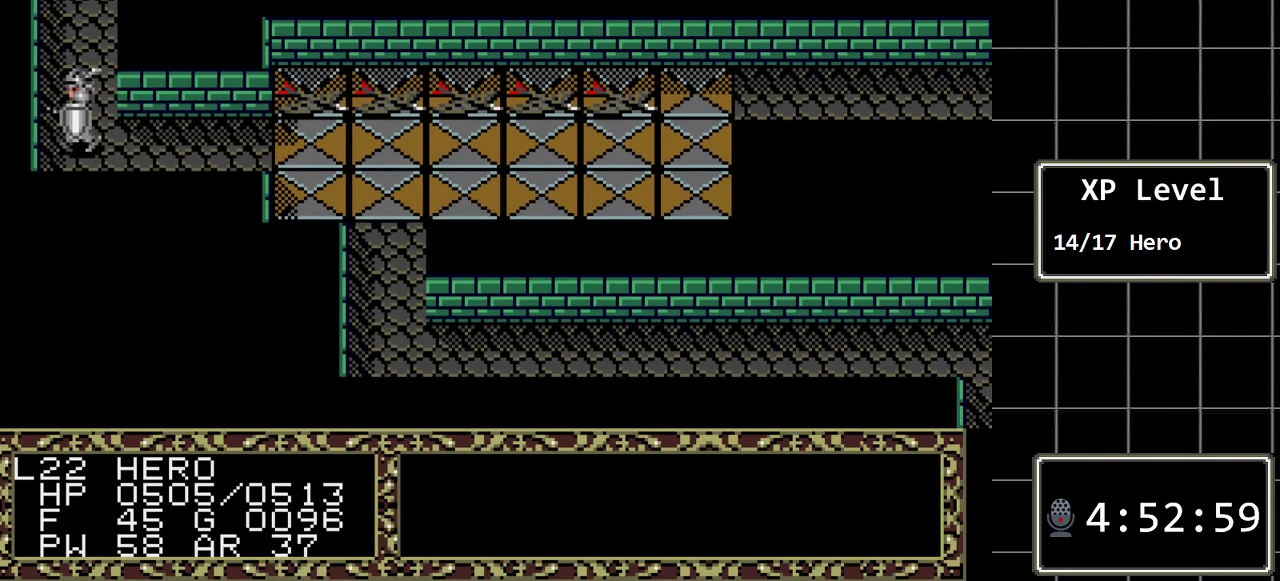
{"buttons": ["DPAD_UP"], "events": []}
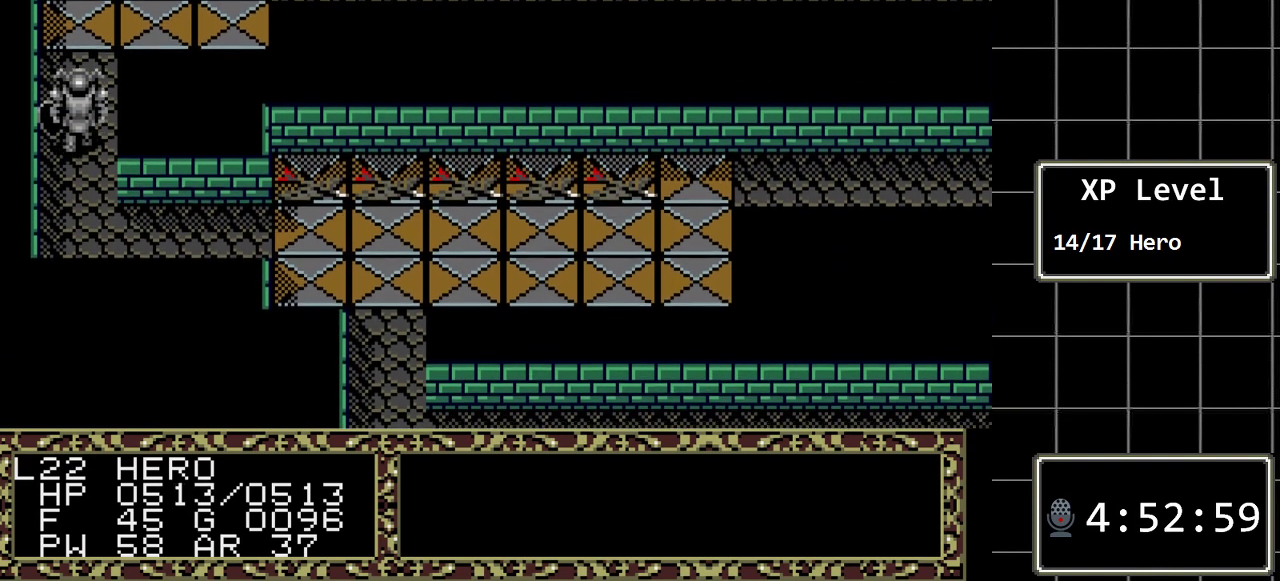
{"buttons": ["DPAD_UP"], "events": []}
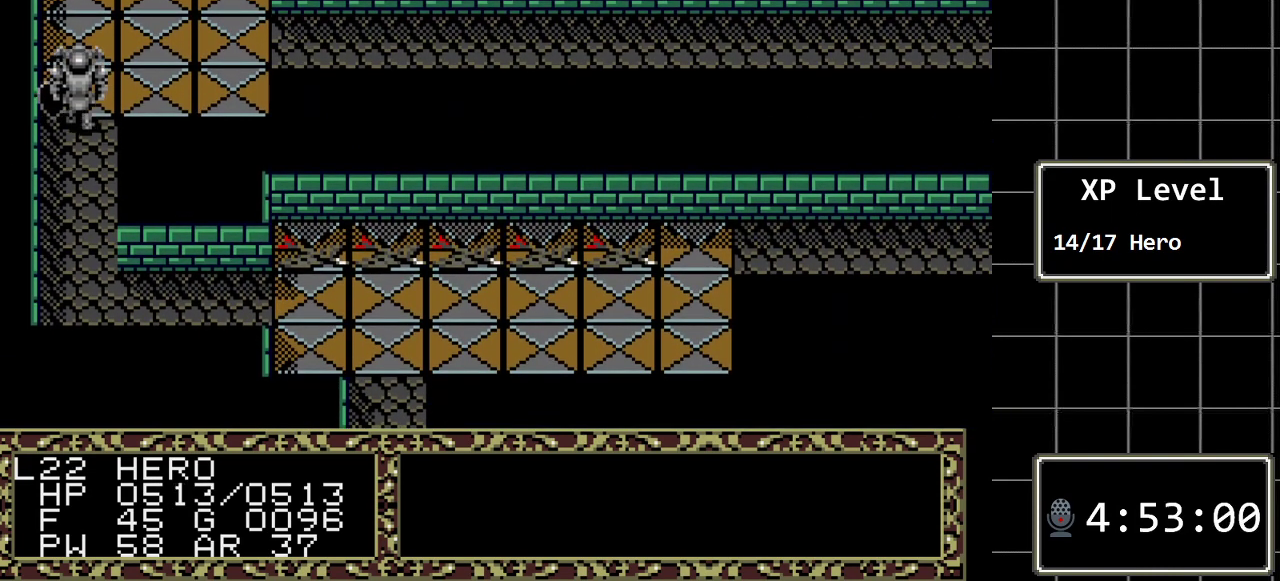
{"buttons": ["DPAD_RIGHT"], "events": [[17, "DPAD_UP", "up"], [50, "DPAD_RIGHT", "down"]]}
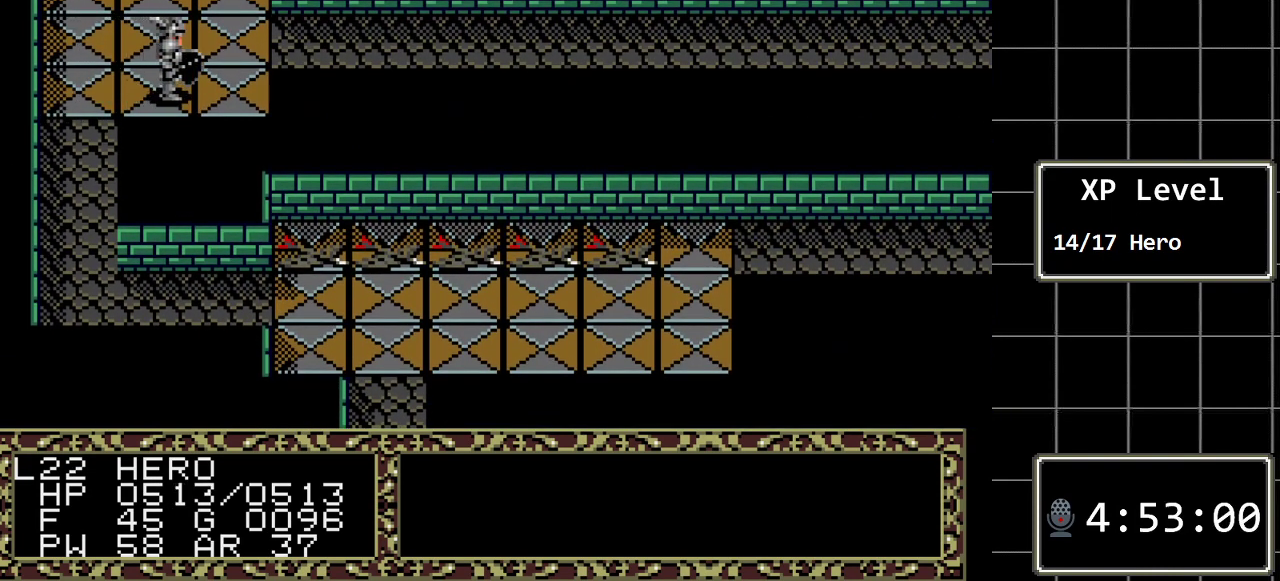
{"buttons": ["DPAD_RIGHT"], "events": [[183, "DPAD_RIGHT", "up"], [183, "DPAD_UP", "down"], [317, "DPAD_RIGHT", "down"], [350, "DPAD_UP", "up"]]}
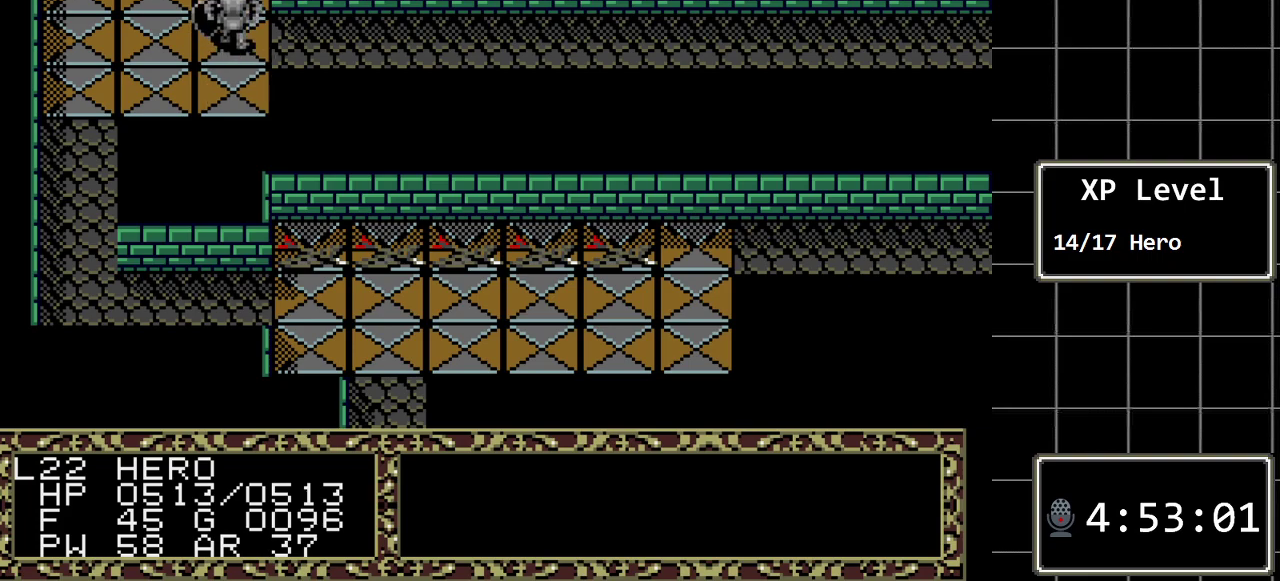
{"buttons": ["DPAD_RIGHT"], "events": []}
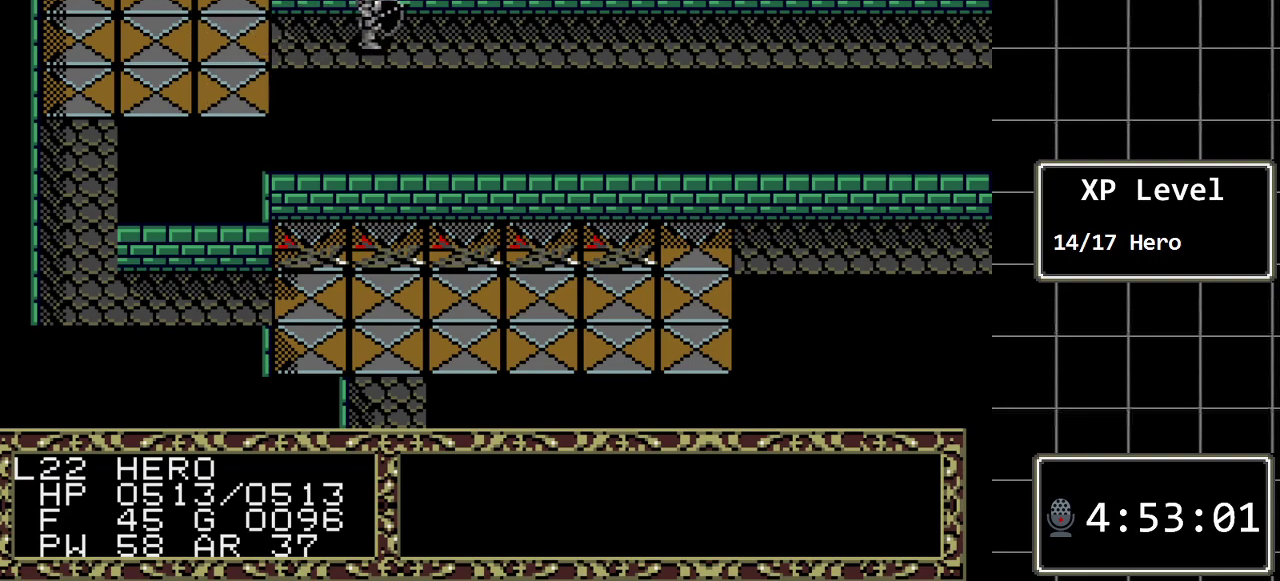
{"buttons": ["DPAD_RIGHT"], "events": []}
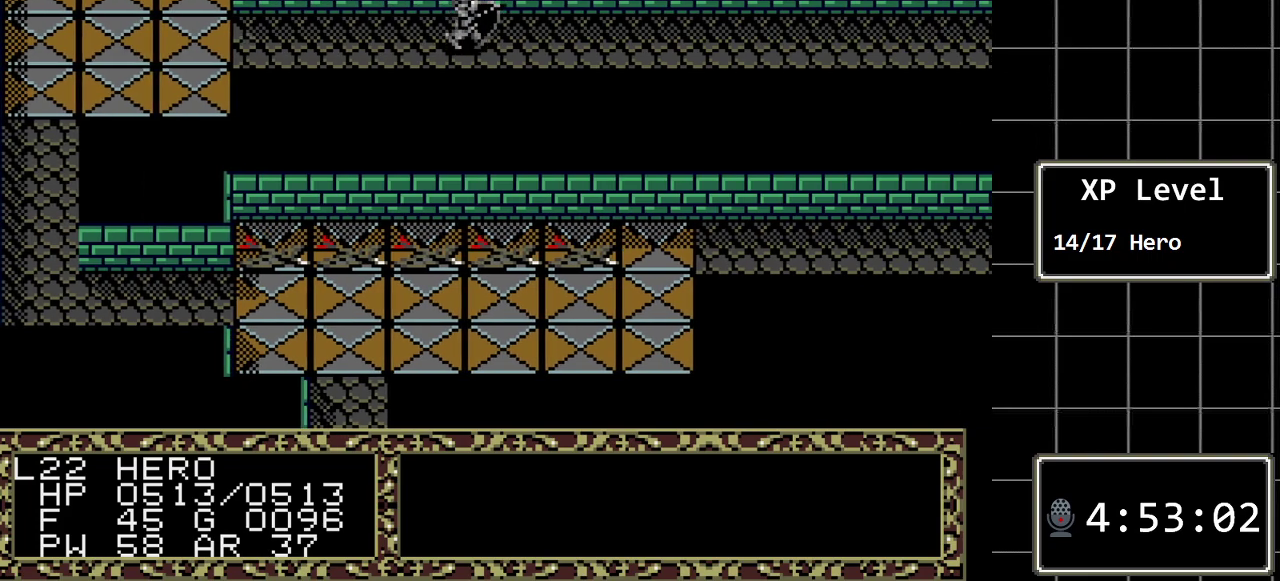
{"buttons": ["DPAD_RIGHT"], "events": []}
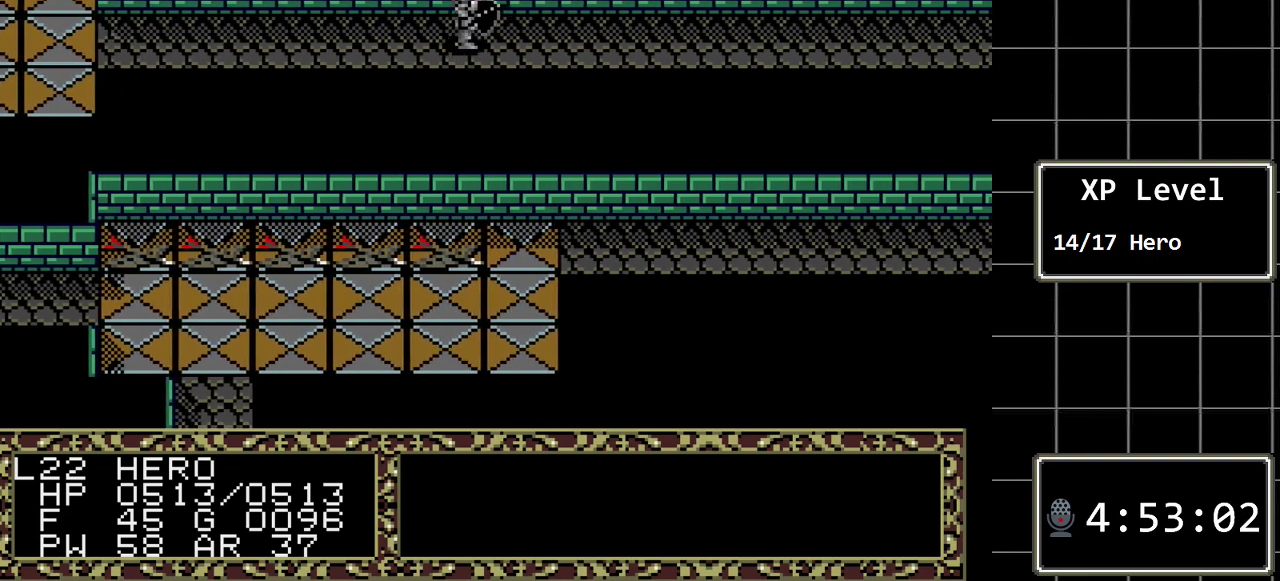
{"buttons": ["DPAD_RIGHT"], "events": []}
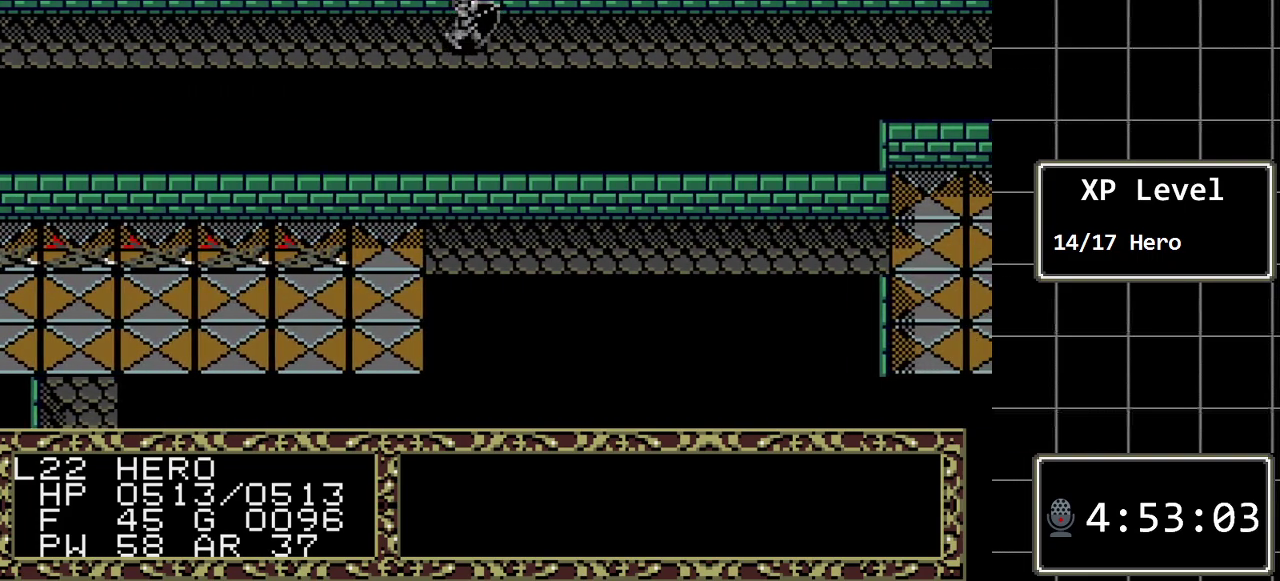
{"buttons": ["DPAD_RIGHT"], "events": []}
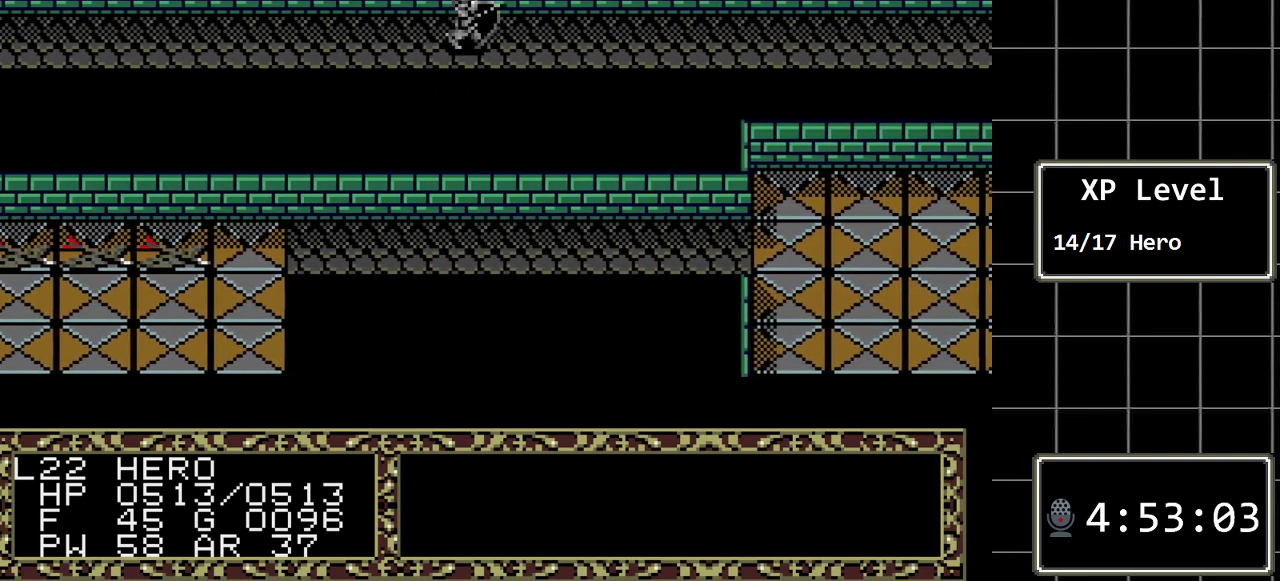
{"buttons": ["DPAD_RIGHT"], "events": []}
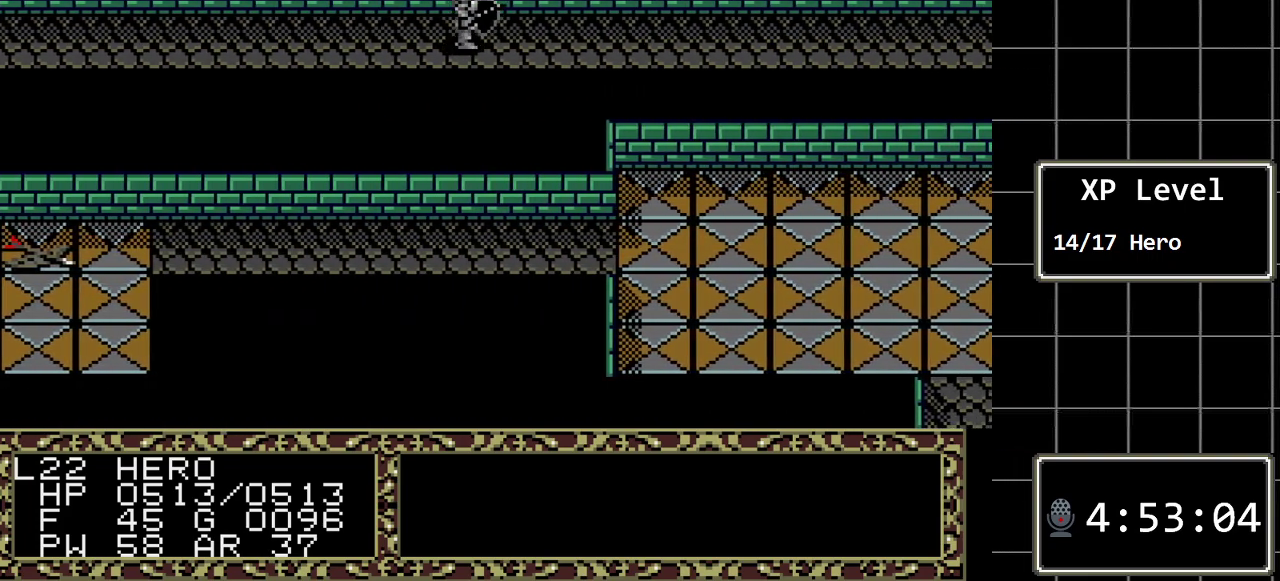
{"buttons": ["DPAD_RIGHT"], "events": []}
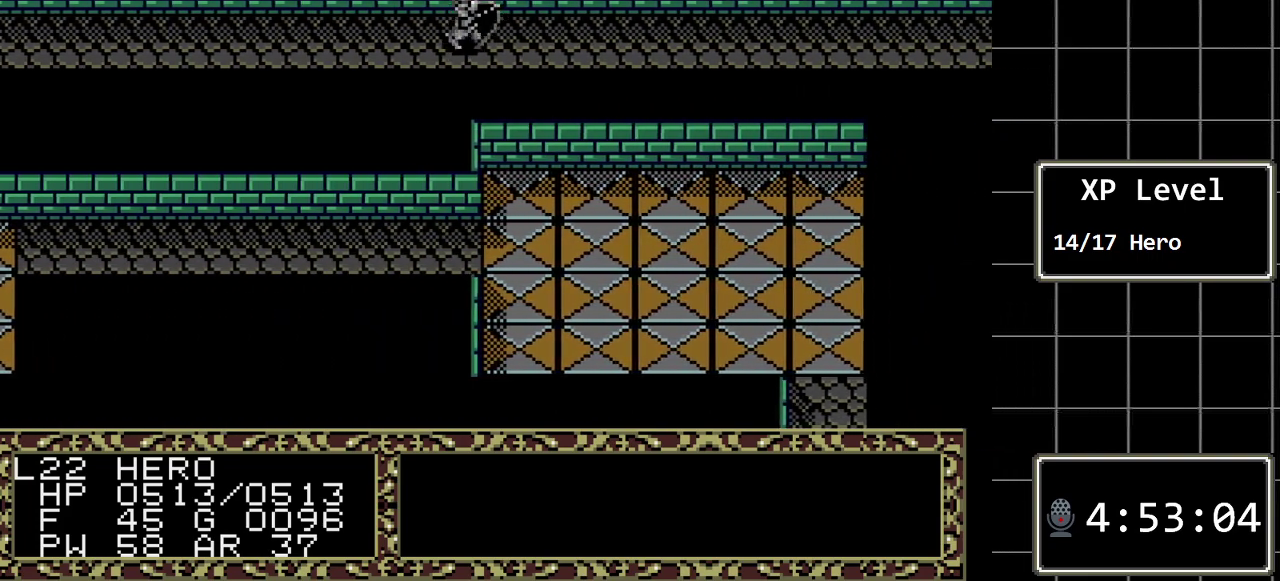
{"buttons": ["DPAD_RIGHT"], "events": []}
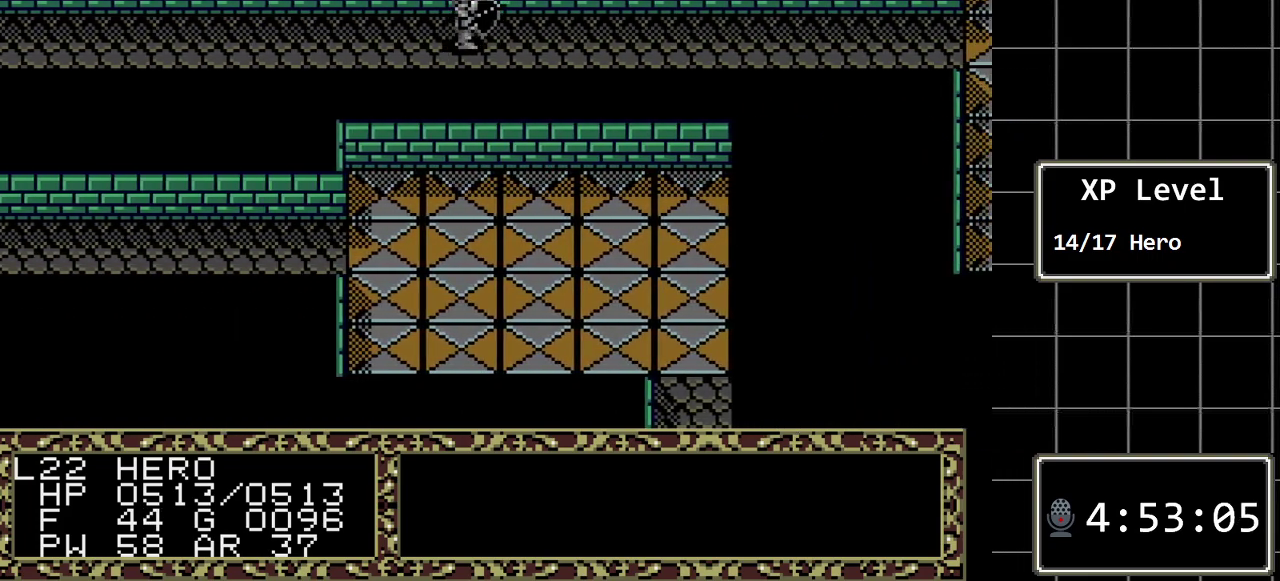
{"buttons": ["DPAD_RIGHT"], "events": []}
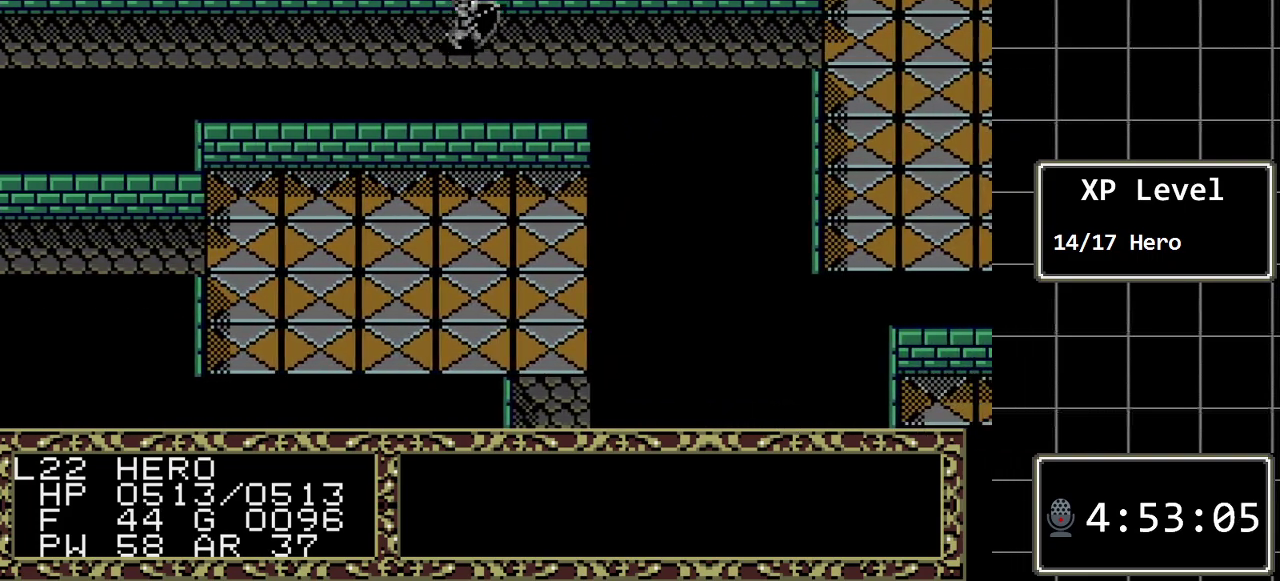
{"buttons": ["DPAD_RIGHT"], "events": []}
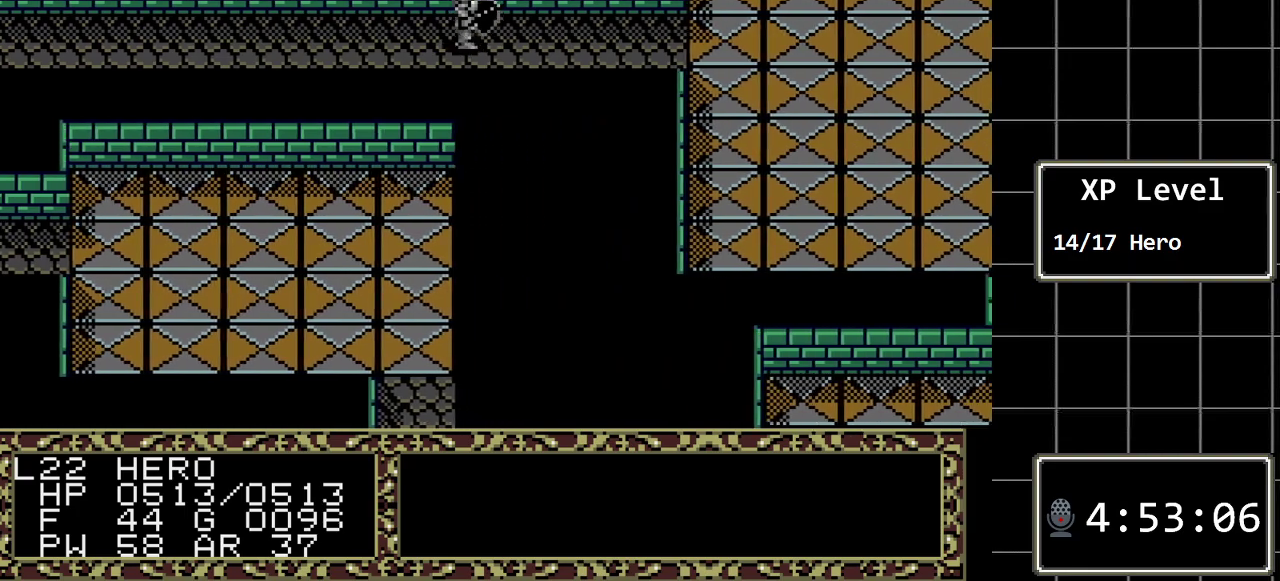
{"buttons": ["DPAD_RIGHT"], "events": []}
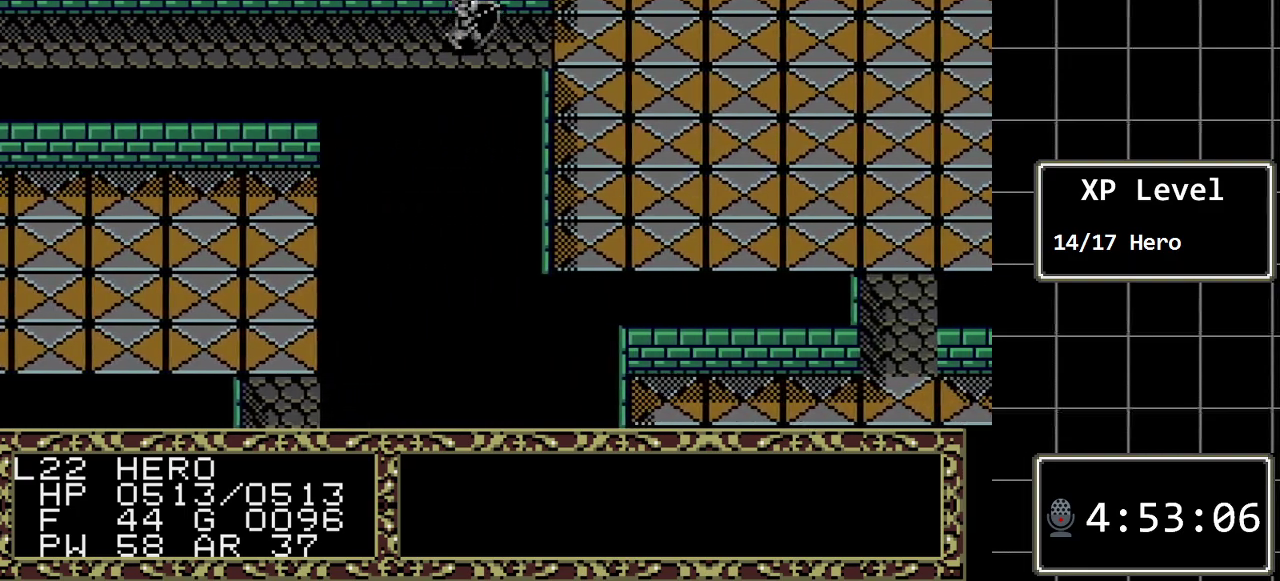
{"buttons": ["DPAD_RIGHT"], "events": []}
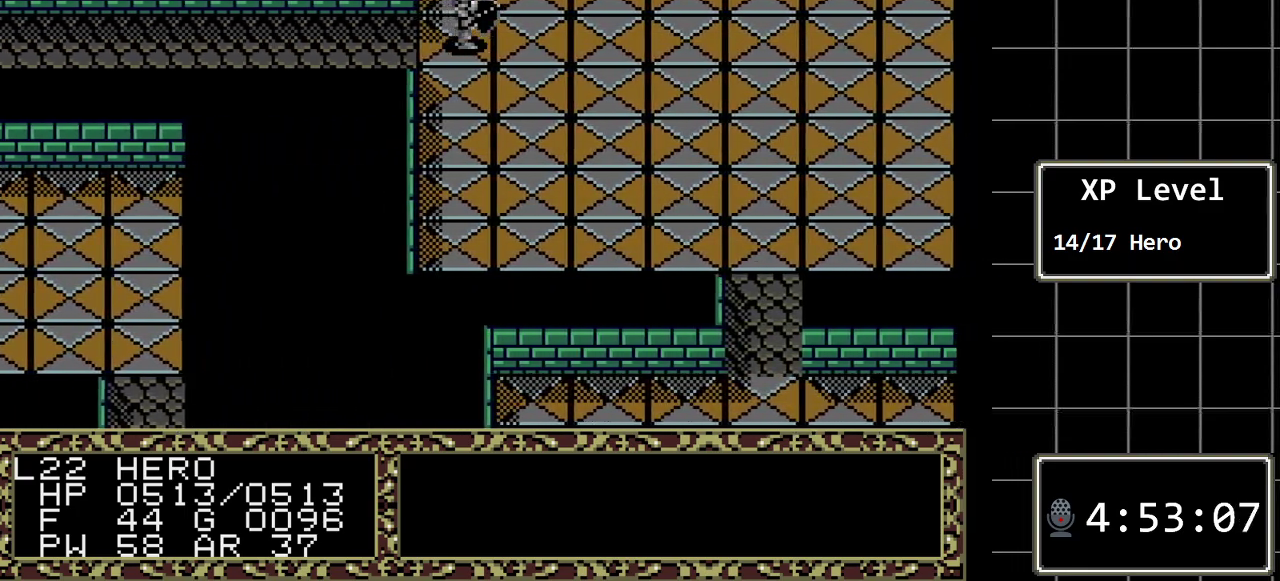
{"buttons": ["DPAD_RIGHT"], "events": []}
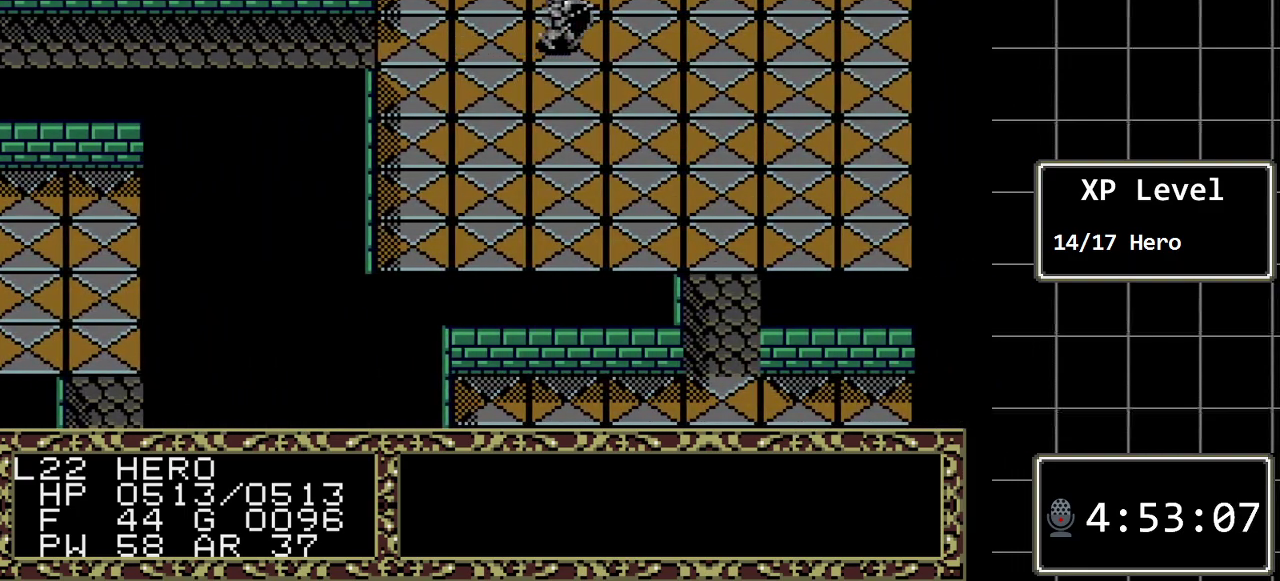
{"buttons": ["DPAD_DOWN"], "events": [[267, "DPAD_DOWN", "down"], [300, "DPAD_RIGHT", "up"]]}
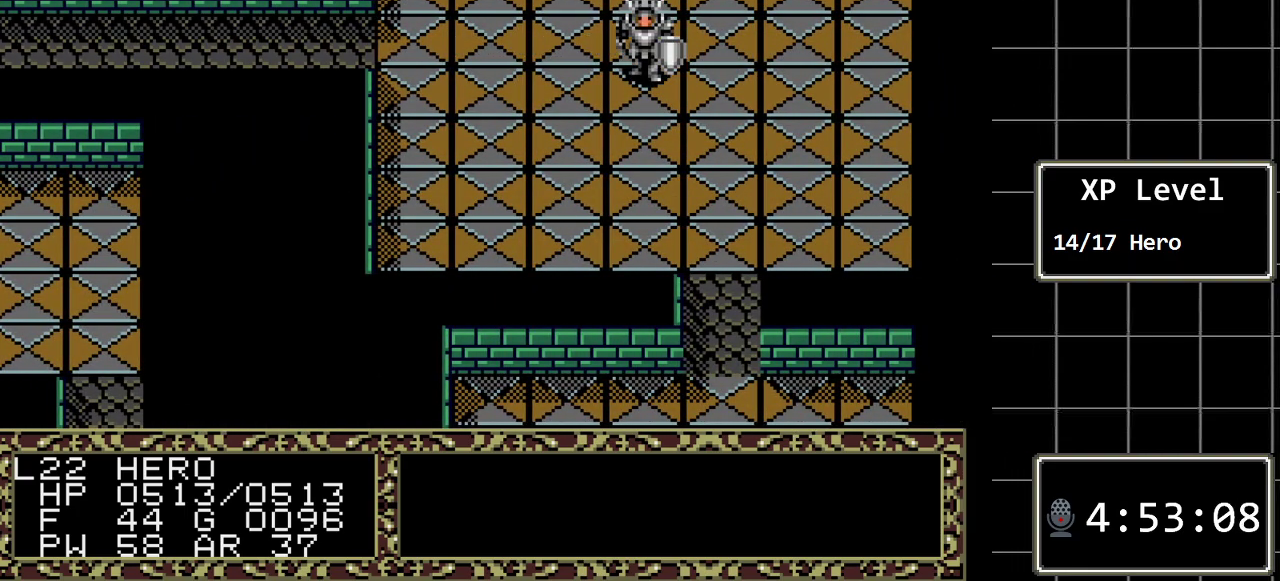
{"buttons": ["DPAD_DOWN"], "events": []}